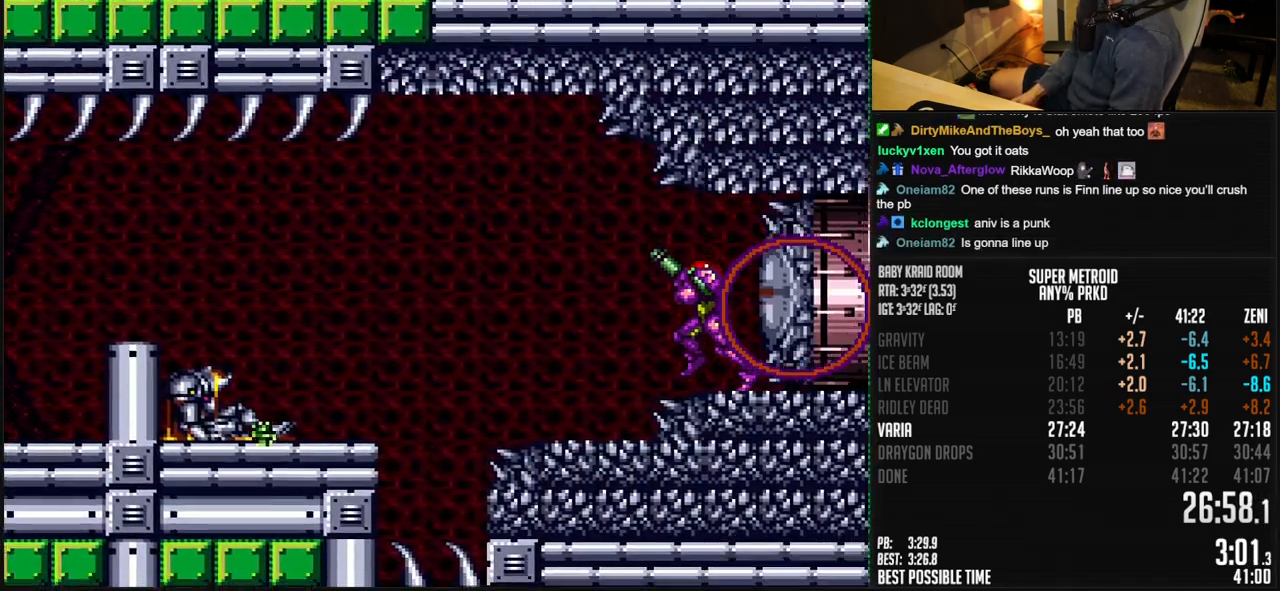
Gameplay with a controller (Nintendo layout); each line is a JSON object with the inputs held at the frame after it. "events" lists button and stick changes between this image and that frame as [ms after this image, input, new state], when the widget could be followed in between. Not read: L3 R3.
{"buttons": ["B", "R1"], "events": [[50, "DPAD_LEFT", "up"], [100, "DPAD_RIGHT", "down"], [200, "DPAD_RIGHT", "up"], [267, "DPAD_DOWN", "down"], [300, "DPAD_DOWN", "up"]]}
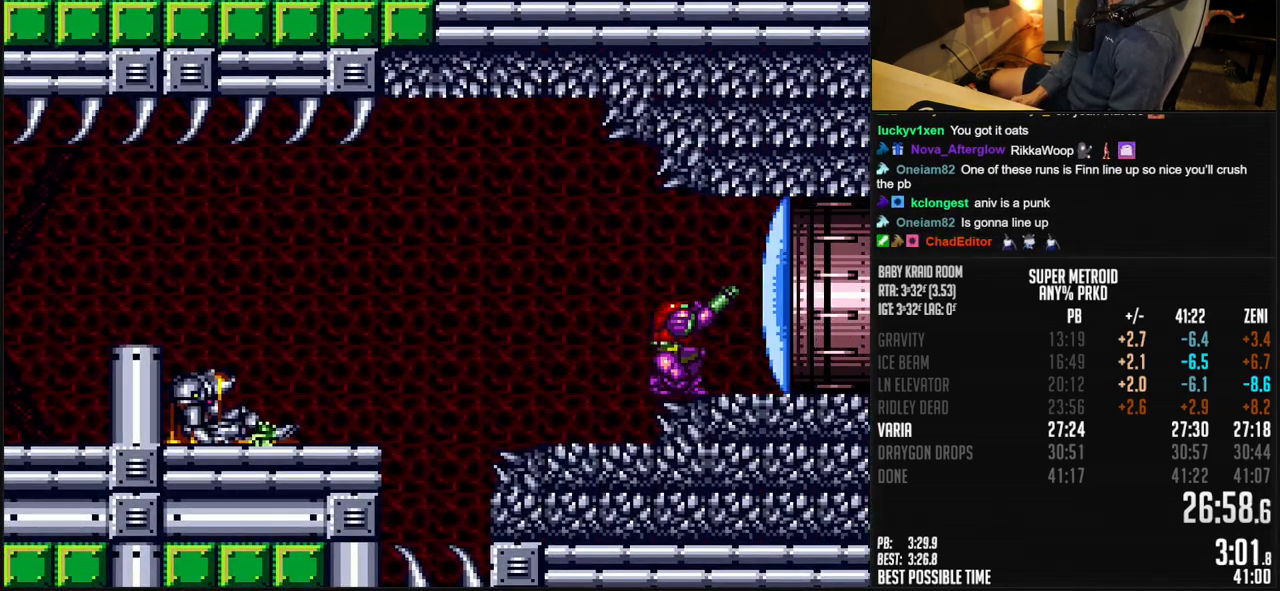
{"buttons": ["B", "DPAD_RIGHT"], "events": [[167, "X", "down"], [267, "R1", "up"], [267, "X", "up"], [333, "DPAD_RIGHT", "down"], [383, "L1", "down"], [450, "L1", "up"]]}
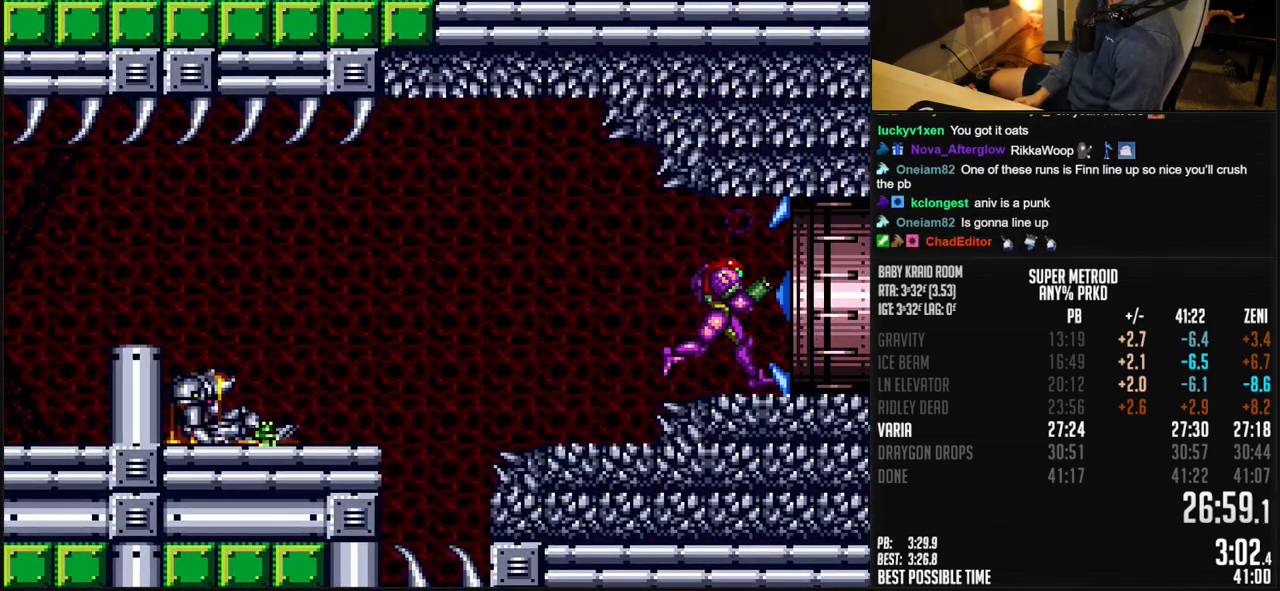
{"buttons": [], "events": [[33, "A", "down"], [50, "A", "up"], [50, "DPAD_RIGHT", "up"], [117, "B", "up"], [117, "DPAD_LEFT", "down"], [183, "DPAD_LEFT", "up"]]}
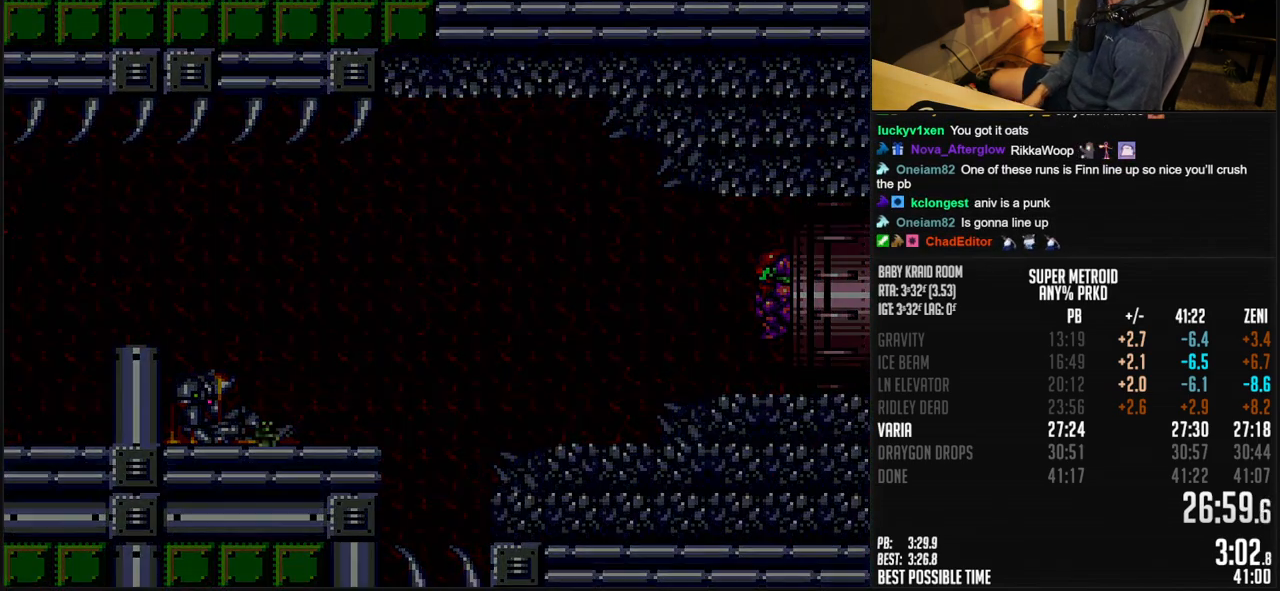
{"buttons": [], "events": []}
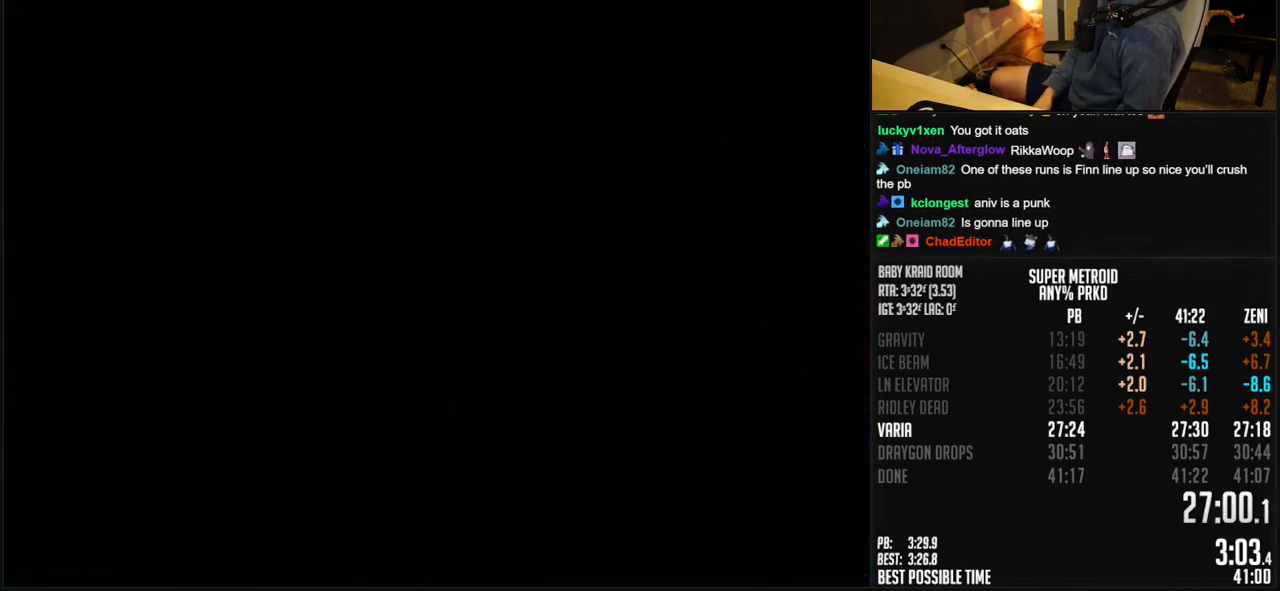
{"buttons": [], "events": []}
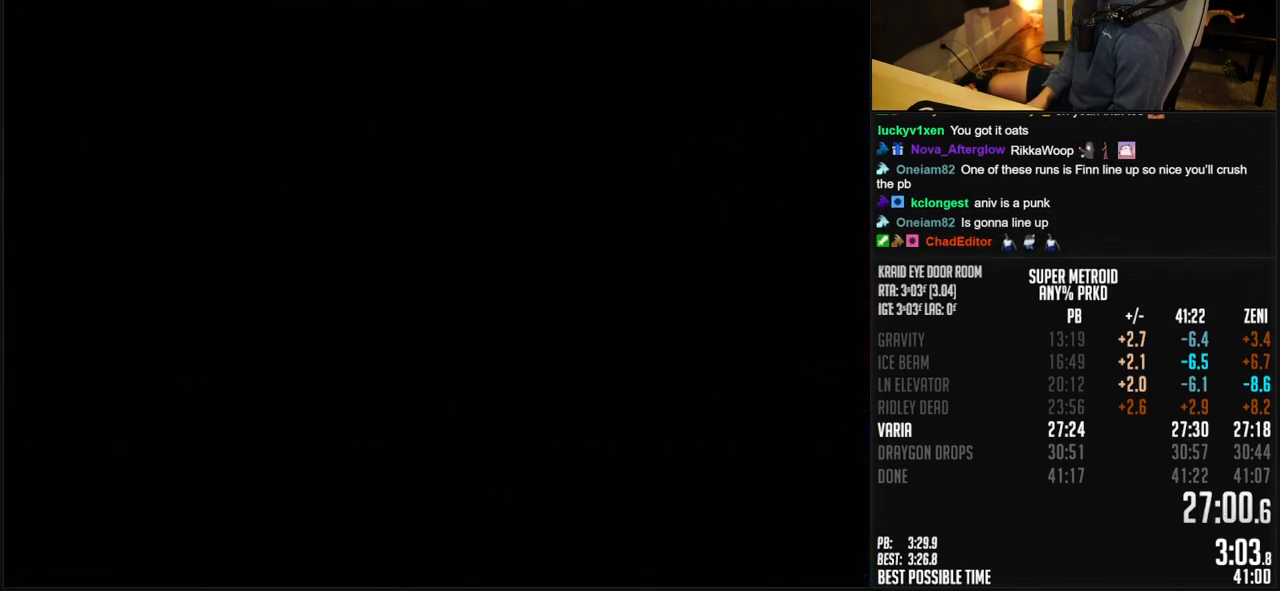
{"buttons": ["B"], "events": [[500, "B", "down"]]}
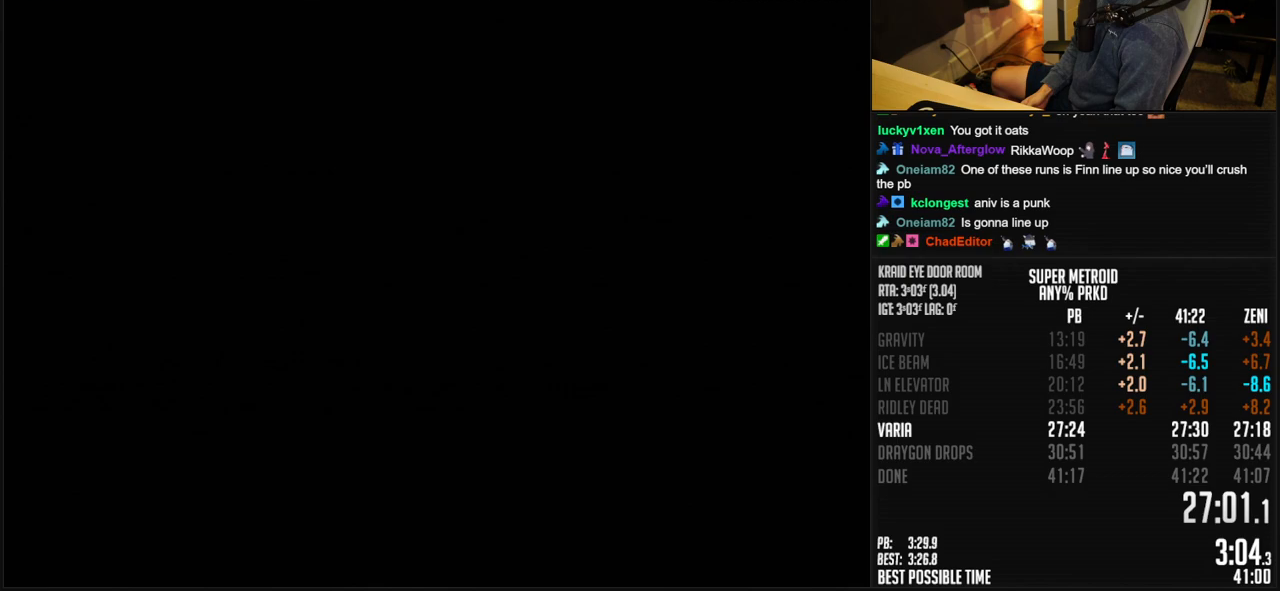
{"buttons": ["DPAD_LEFT"], "events": [[383, "B", "up"], [483, "DPAD_LEFT", "down"]]}
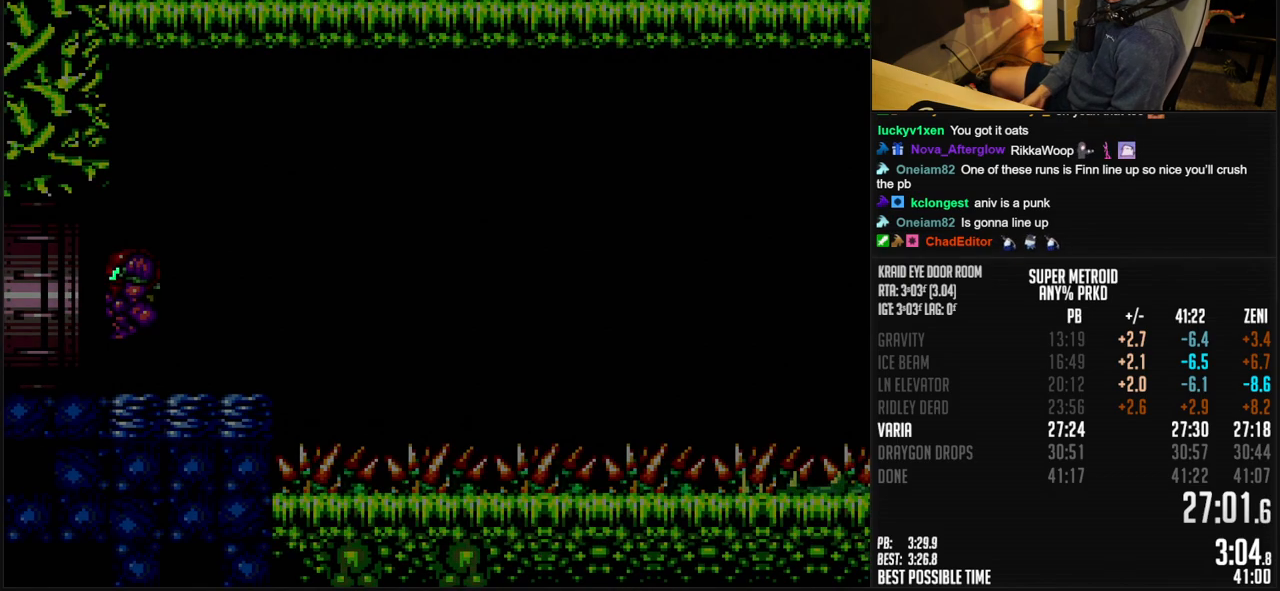
{"buttons": ["R1", "DPAD_LEFT"], "events": [[500, "R1", "down"]]}
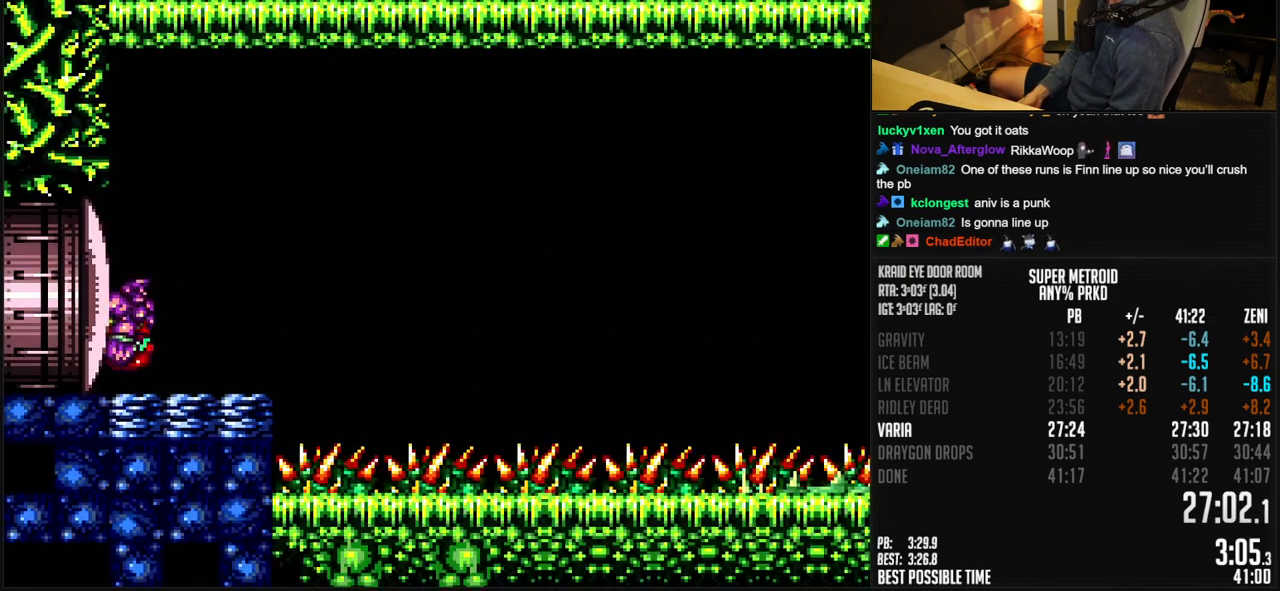
{"buttons": ["X"], "events": [[133, "DPAD_LEFT", "up"], [167, "R1", "up"], [200, "DPAD_DOWN", "down"], [250, "DPAD_DOWN", "up"], [300, "DPAD_DOWN", "down"], [383, "DPAD_DOWN", "up"], [450, "X", "down"]]}
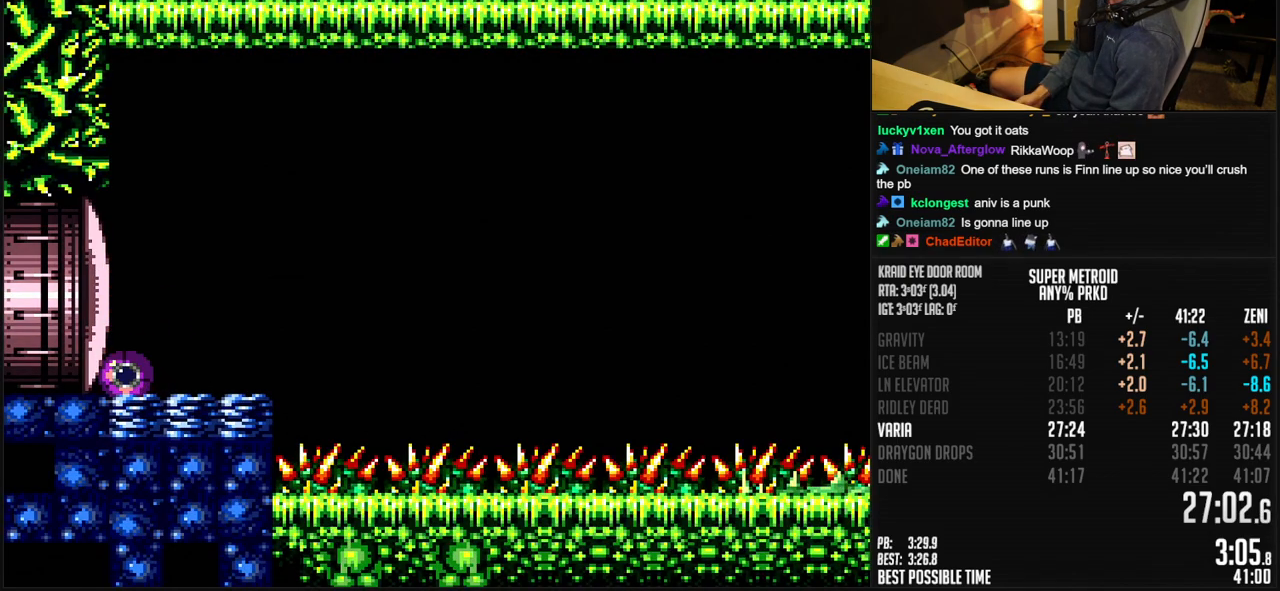
{"buttons": [], "events": [[33, "DPAD_UP", "down"], [33, "X", "up"], [133, "DPAD_UP", "up"], [217, "DPAD_RIGHT", "down"], [300, "DPAD_RIGHT", "up"], [417, "DPAD_DOWN", "down"], [450, "DPAD_DOWN", "up"]]}
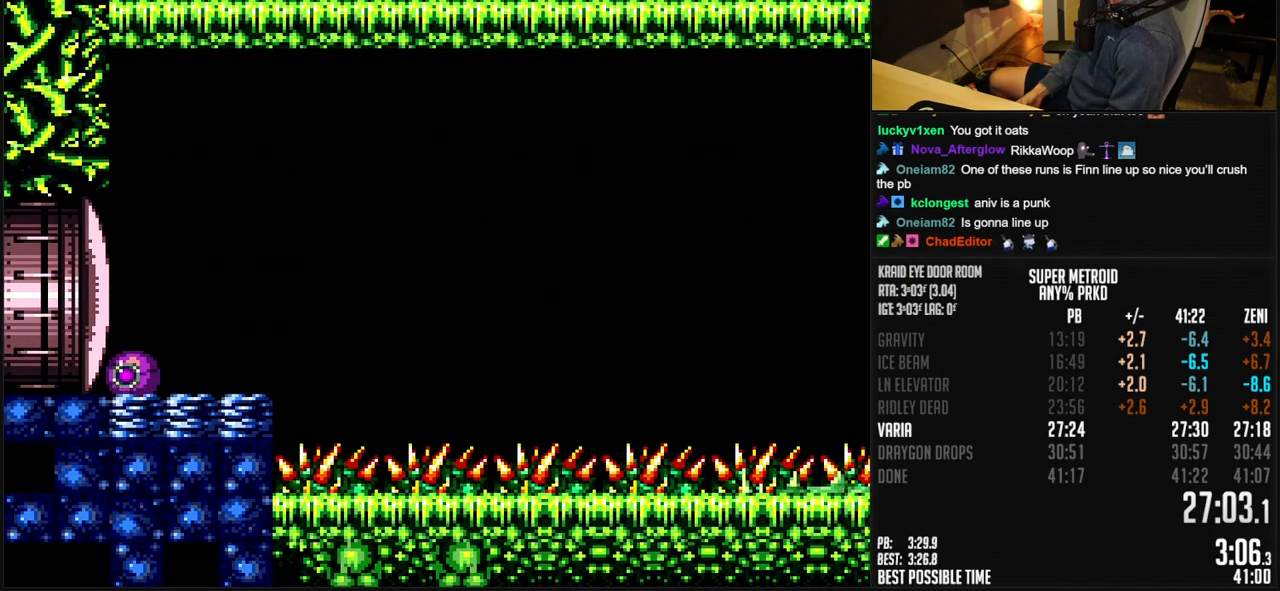
{"buttons": [], "events": []}
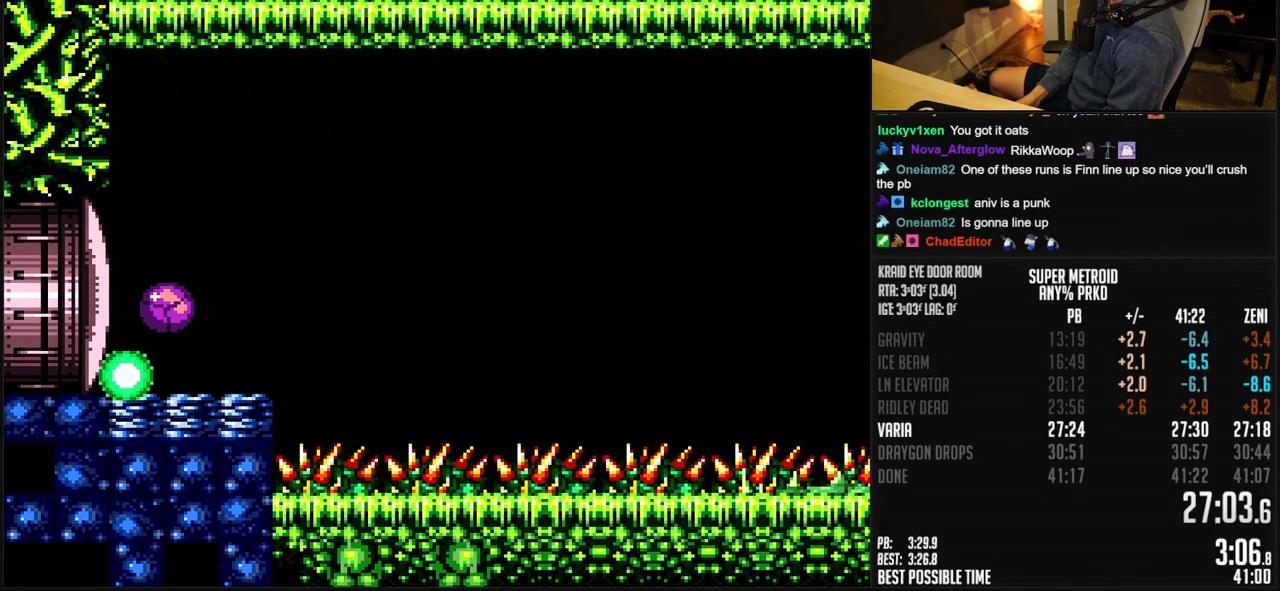
{"buttons": [], "events": []}
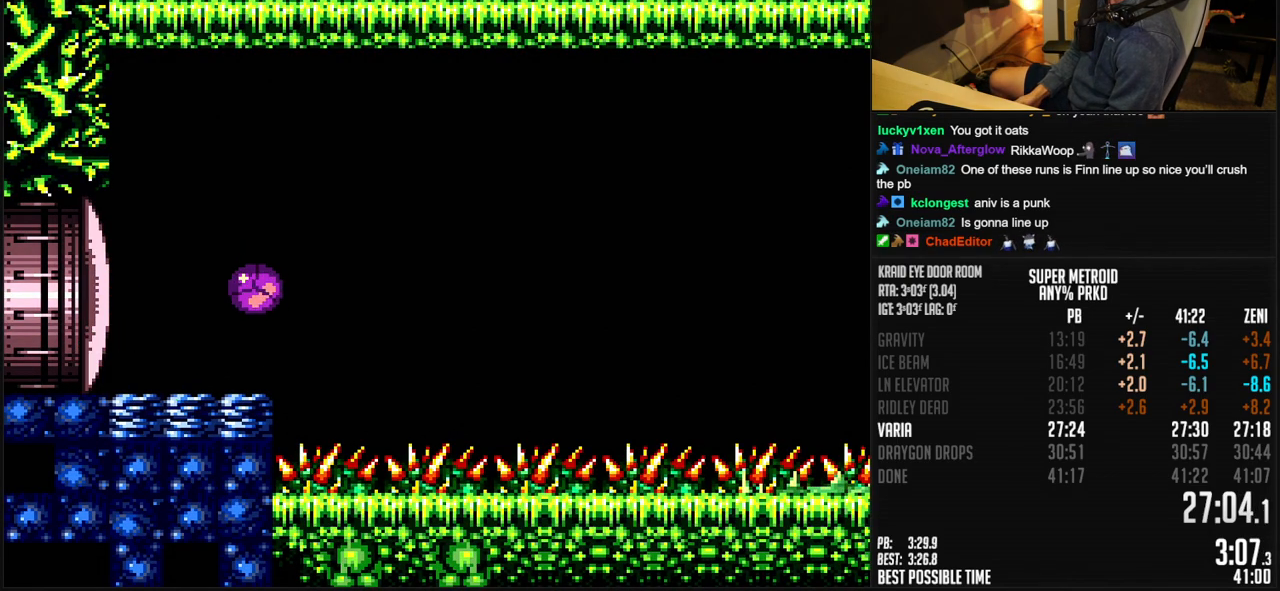
{"buttons": ["X", "DPAD_DOWN"], "events": [[117, "DPAD_UP", "down"], [200, "DPAD_UP", "up"], [283, "A", "down"], [400, "DPAD_DOWN", "down"], [417, "A", "up"], [500, "X", "down"]]}
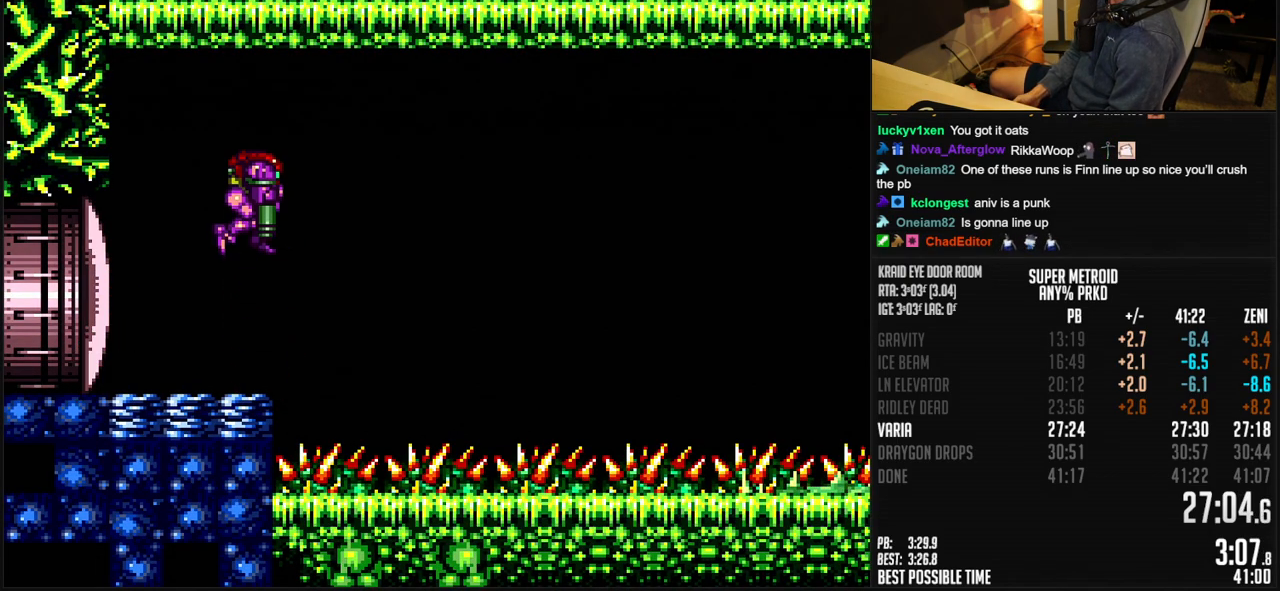
{"buttons": ["A", "DPAD_DOWN"], "events": [[50, "X", "up"], [267, "X", "down"], [333, "X", "up"], [500, "A", "down"]]}
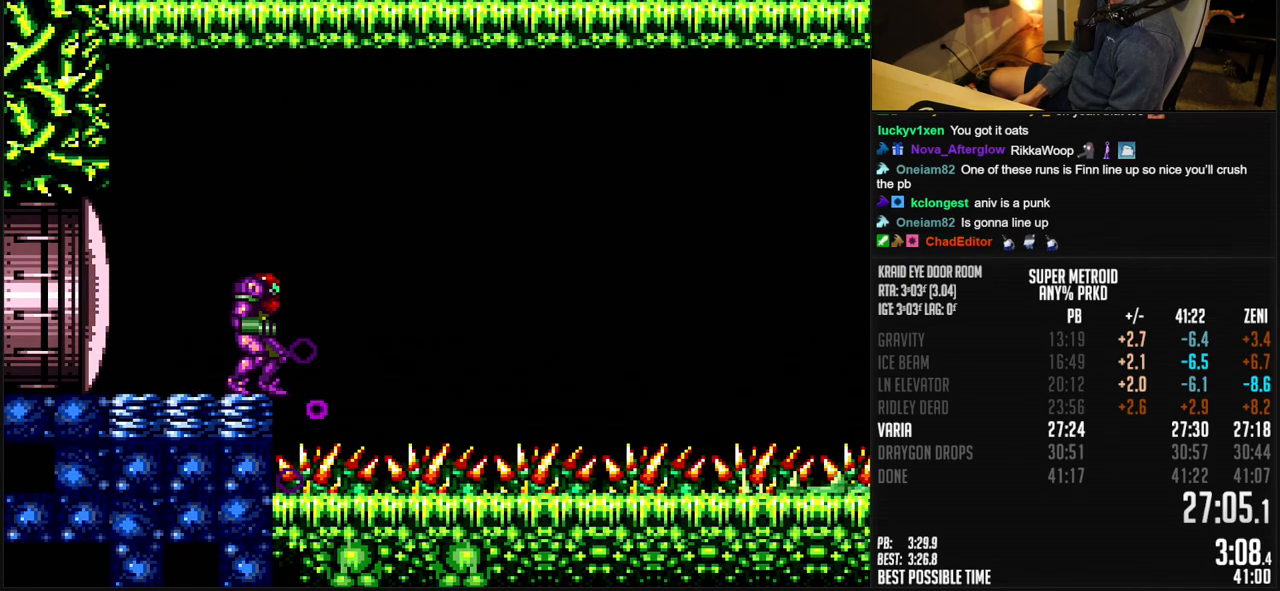
{"buttons": ["DPAD_DOWN"], "events": [[200, "A", "up"], [300, "X", "down"], [433, "X", "up"]]}
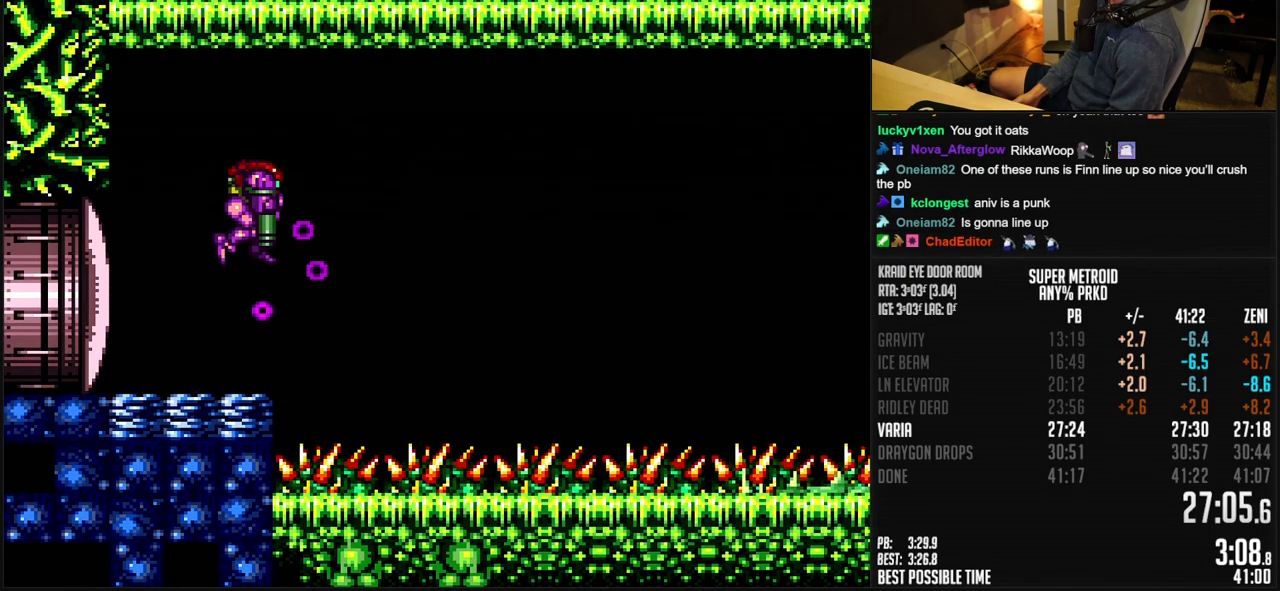
{"buttons": ["A", "DPAD_DOWN"], "events": [[50, "X", "down"], [183, "X", "up"], [333, "A", "down"]]}
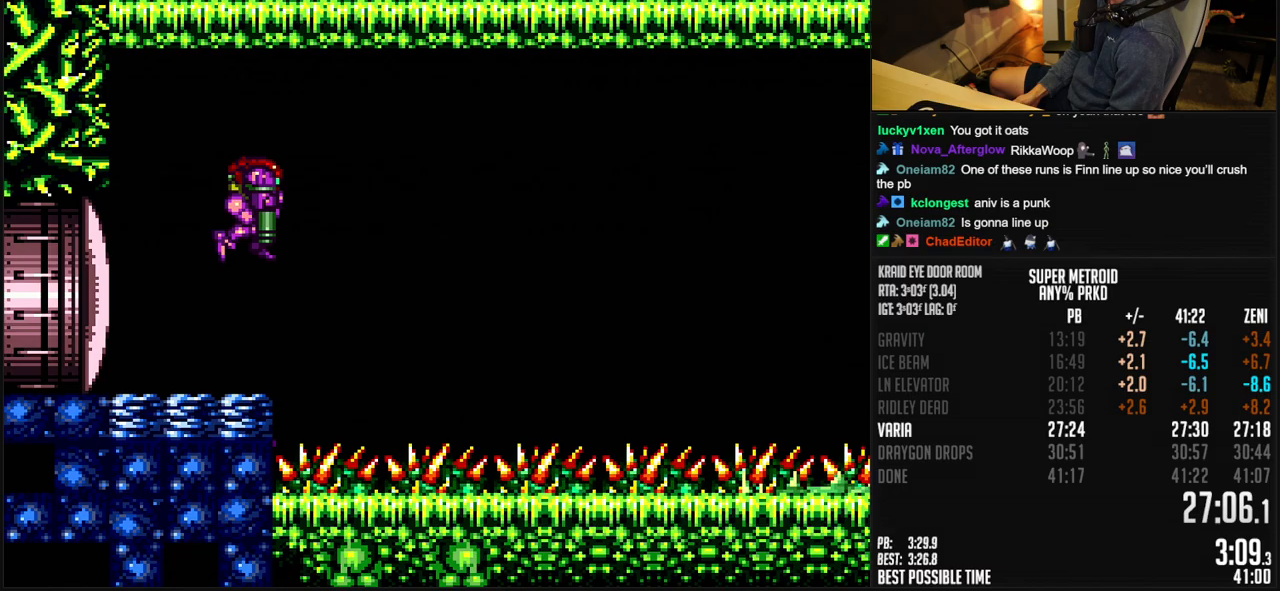
{"buttons": ["X", "DPAD_DOWN"], "events": [[33, "A", "up"], [167, "X", "down"], [267, "X", "up"], [467, "X", "down"]]}
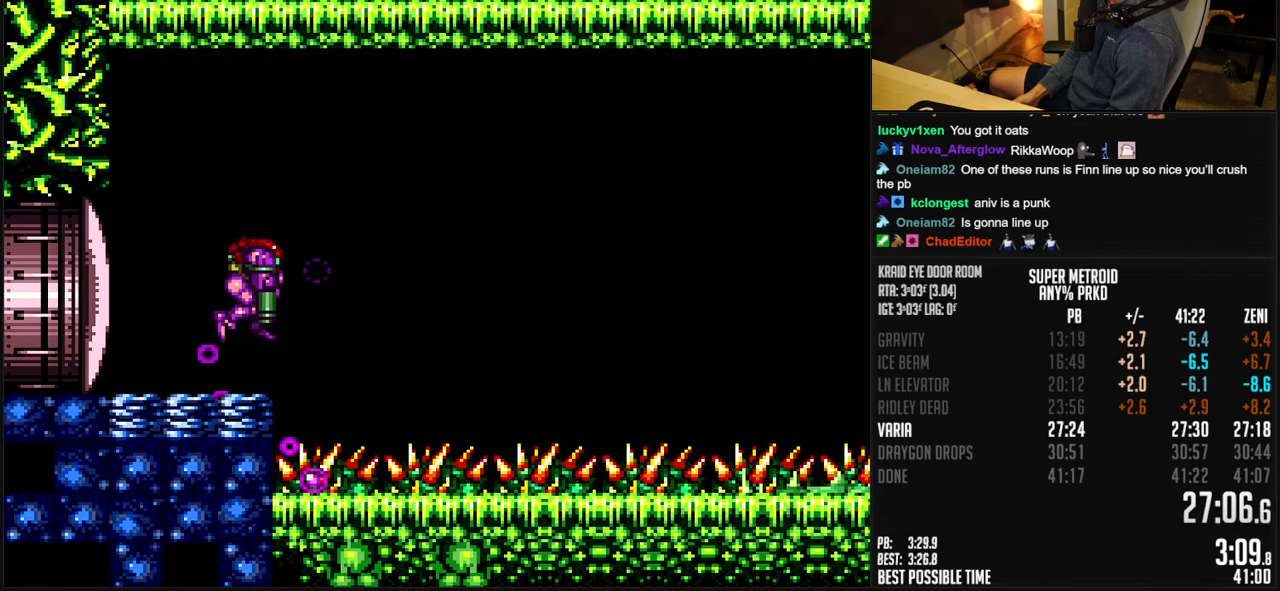
{"buttons": ["DPAD_DOWN"], "events": [[50, "X", "up"], [233, "A", "down"], [400, "A", "up"]]}
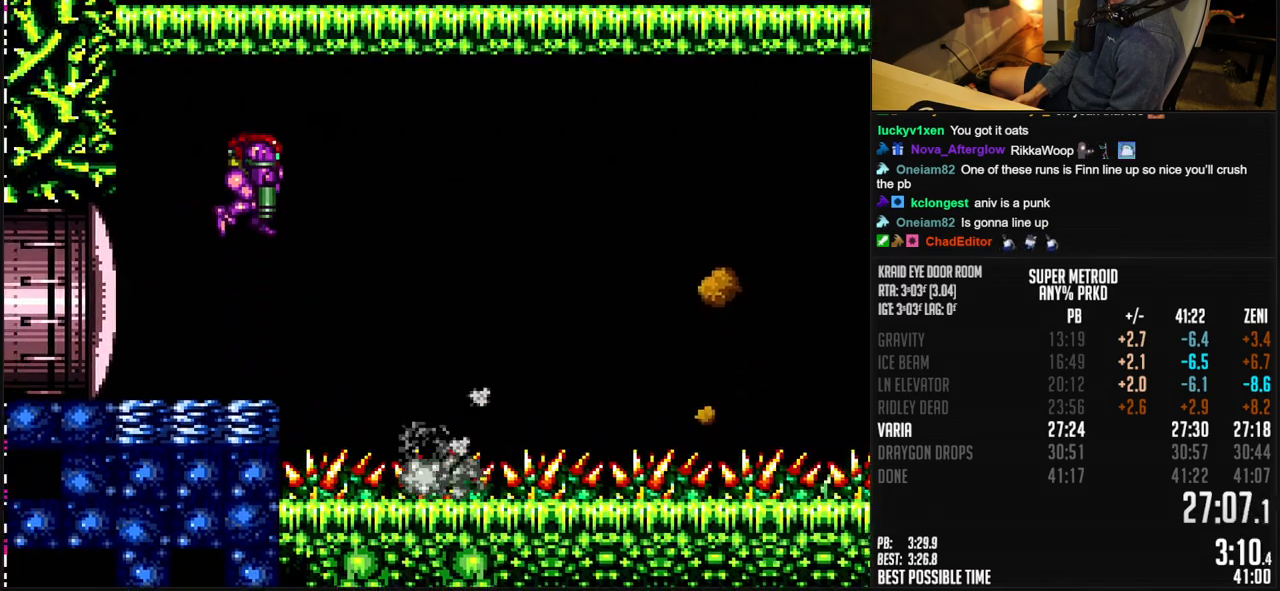
{"buttons": ["DPAD_DOWN"], "events": [[33, "X", "down"], [133, "X", "up"], [300, "X", "down"], [400, "X", "up"]]}
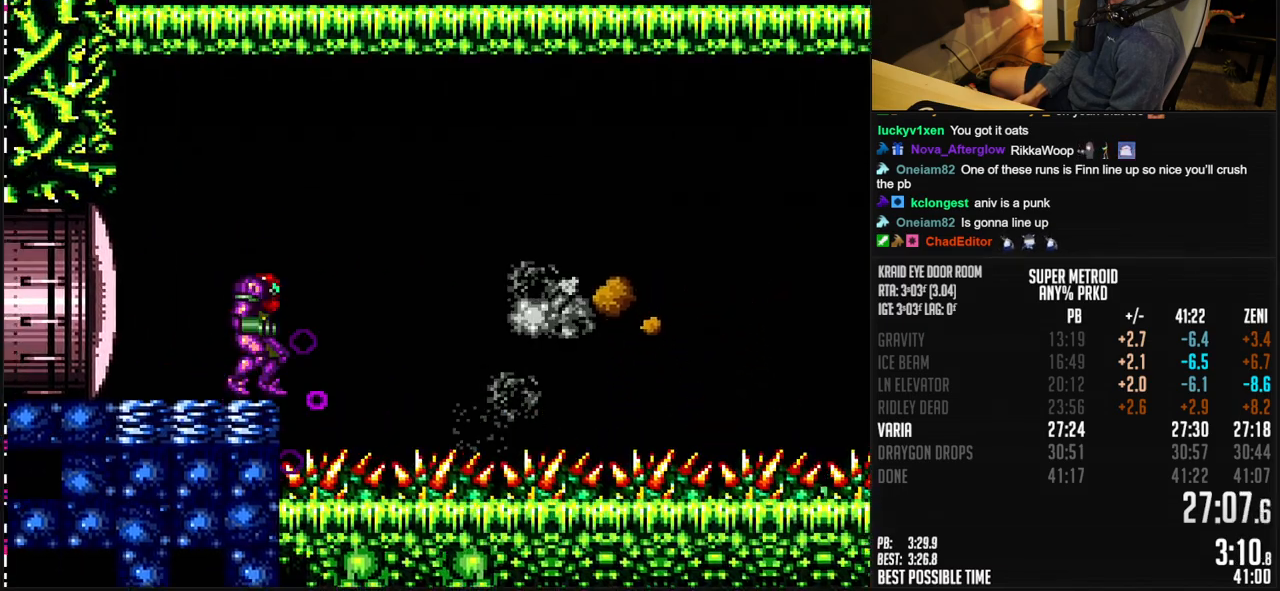
{"buttons": ["X", "DPAD_DOWN"], "events": [[50, "A", "down"], [283, "A", "up"], [400, "X", "down"]]}
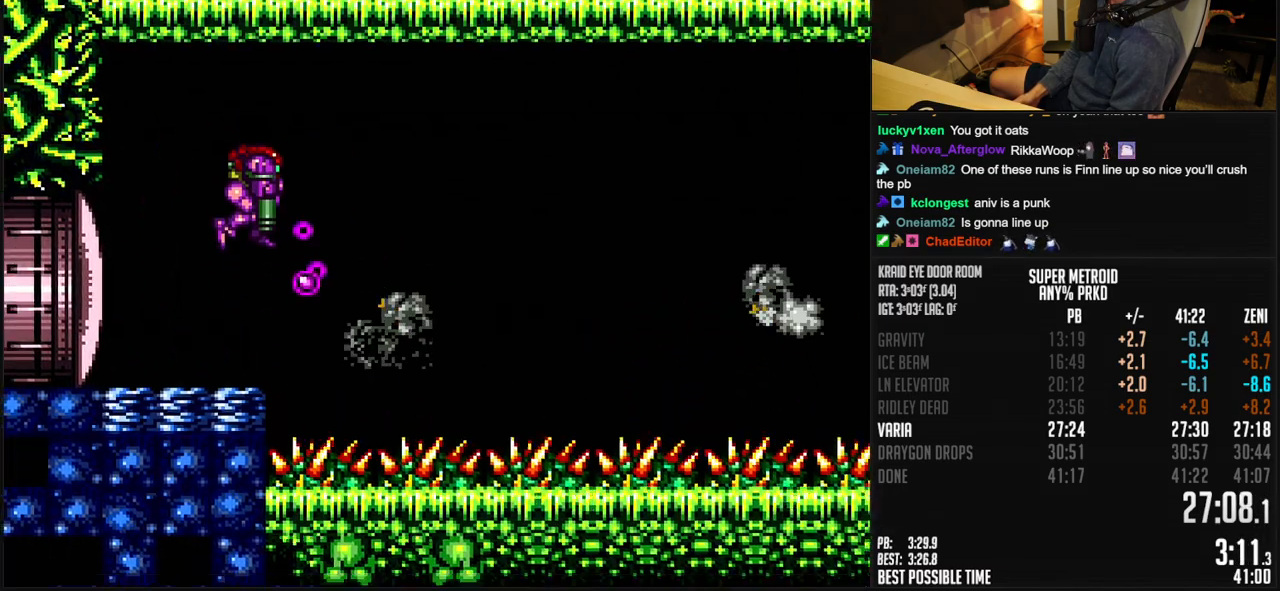
{"buttons": ["A", "DPAD_DOWN"], "events": [[17, "X", "up"], [183, "X", "down"], [283, "X", "up"], [433, "A", "down"]]}
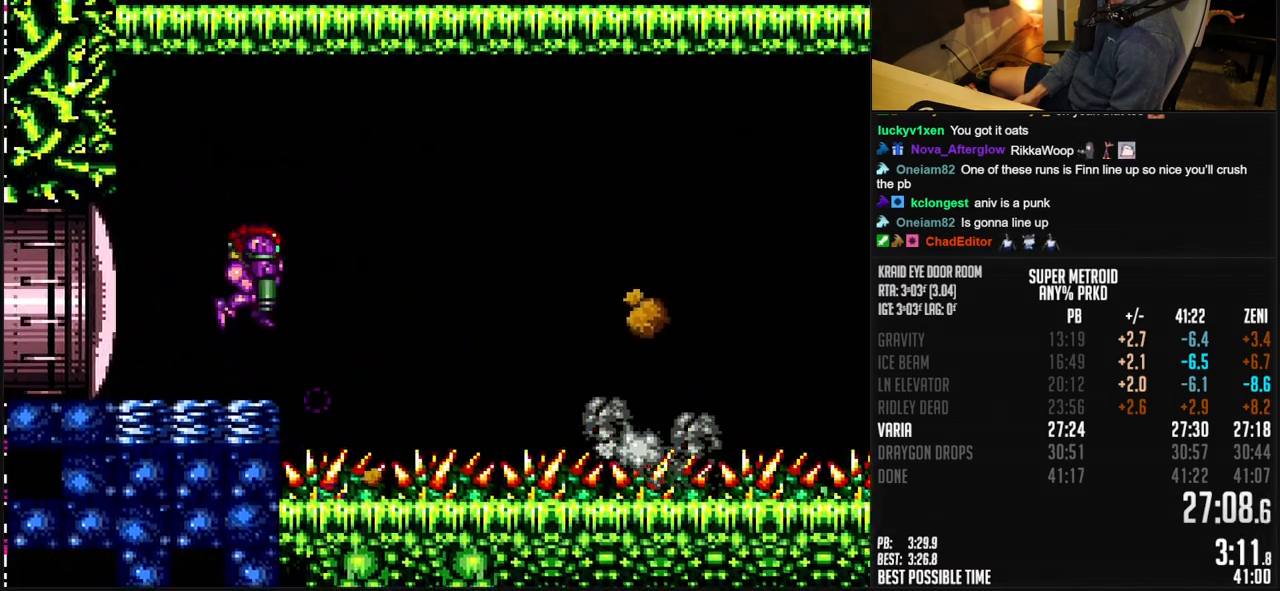
{"buttons": ["DPAD_DOWN"], "events": [[100, "A", "up"], [267, "X", "down"], [367, "X", "up"]]}
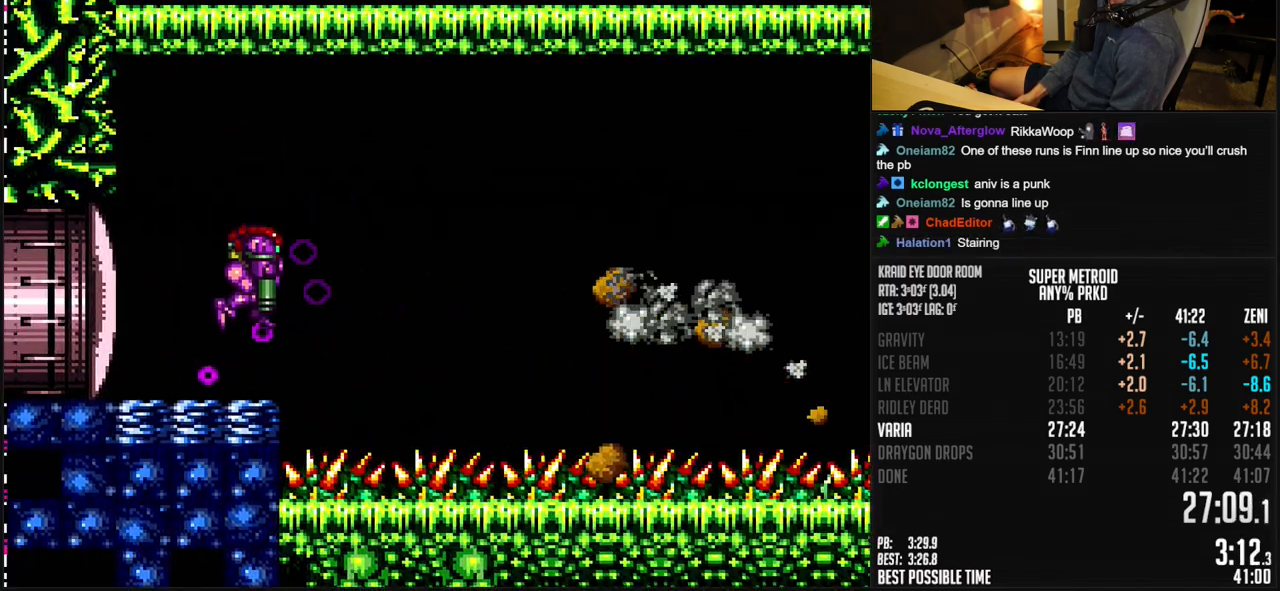
{"buttons": ["DPAD_DOWN"], "events": [[33, "X", "down"], [133, "X", "up"], [283, "A", "down"], [483, "A", "up"]]}
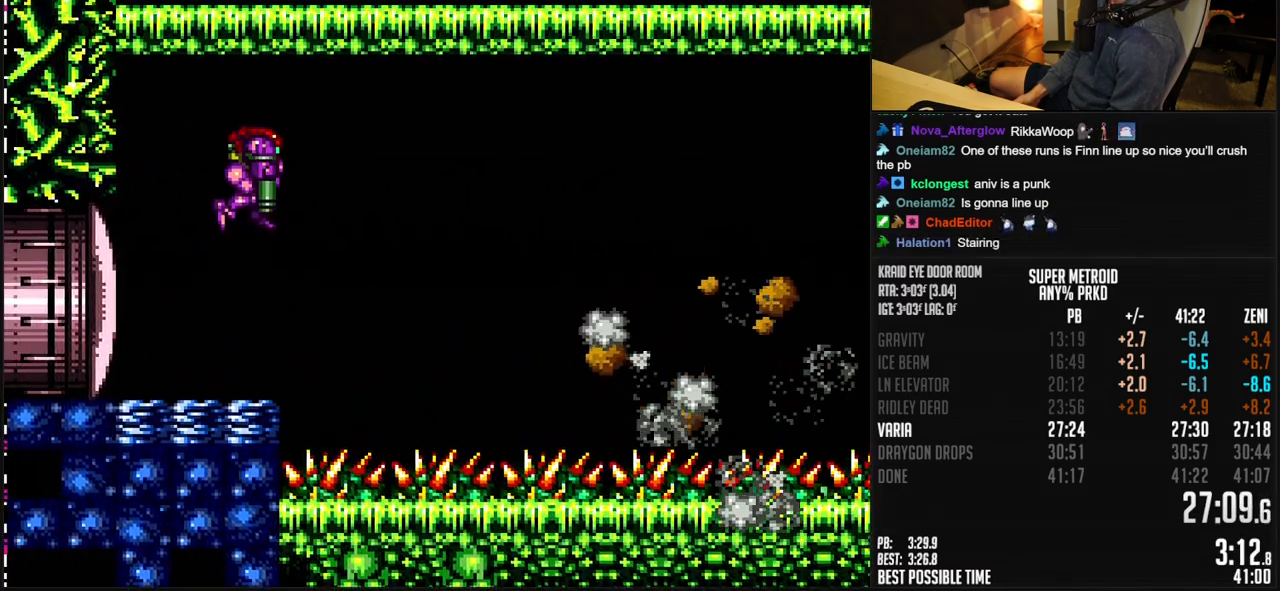
{"buttons": [], "events": [[217, "X", "down"], [333, "X", "up"], [383, "DPAD_DOWN", "up"]]}
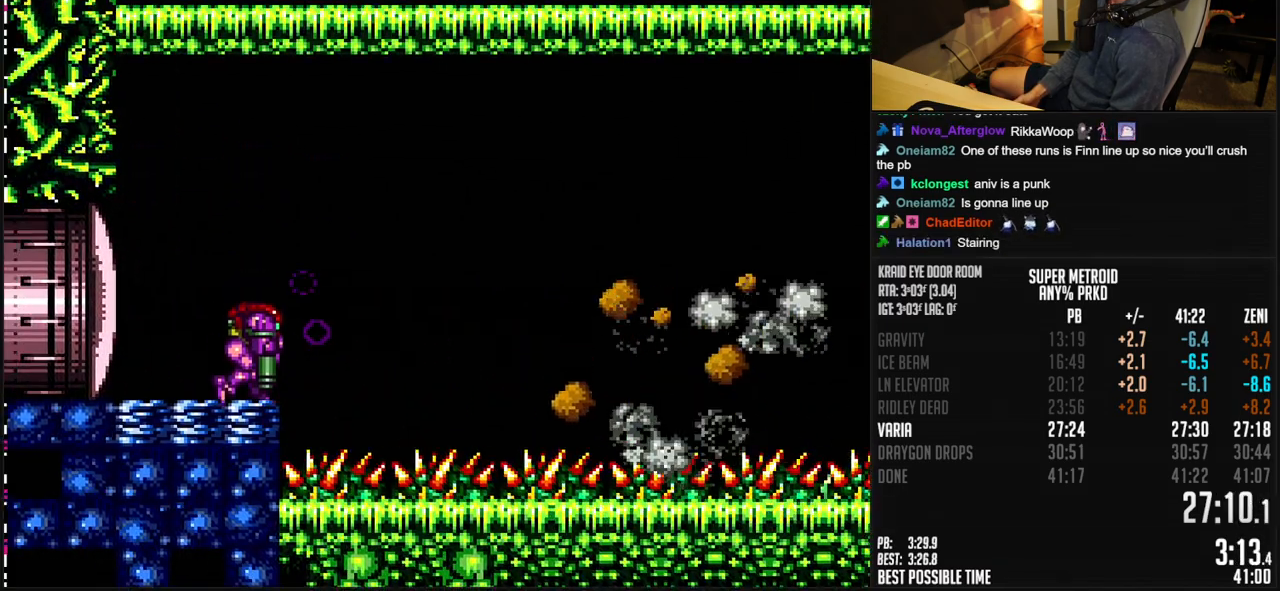
{"buttons": [], "events": [[183, "DPAD_DOWN", "down"], [233, "DPAD_DOWN", "up"], [300, "X", "down"], [383, "X", "up"], [433, "X", "down"], [483, "X", "up"]]}
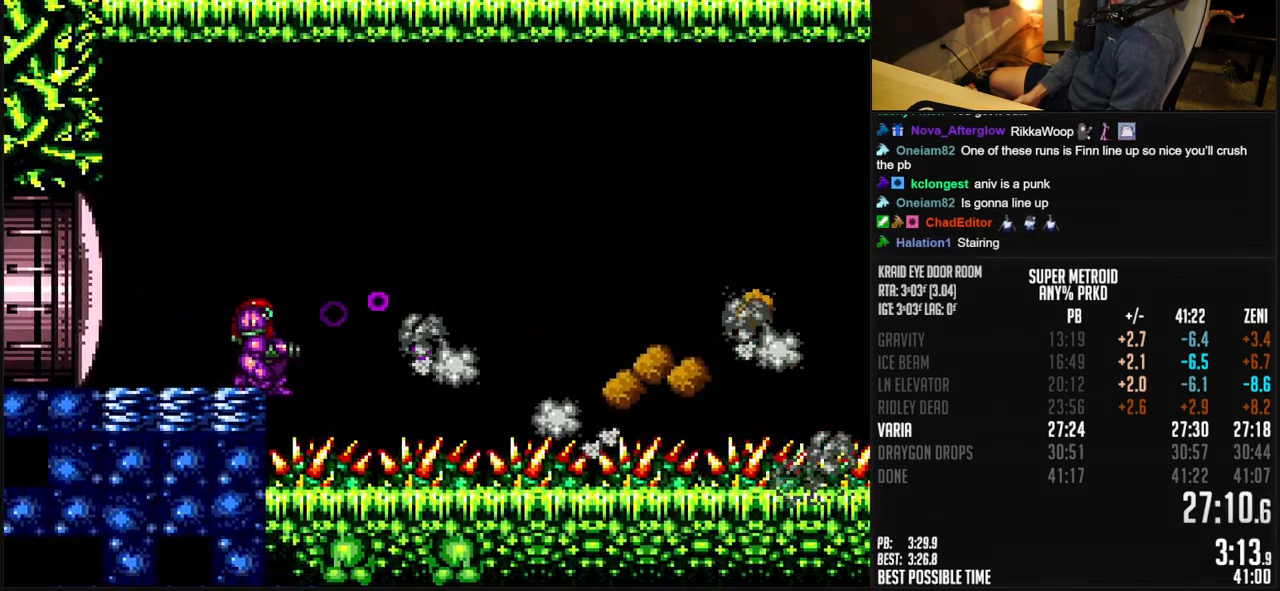
{"buttons": [], "events": [[33, "X", "down"], [100, "X", "up"], [333, "DPAD_DOWN", "down"], [400, "DPAD_DOWN", "up"]]}
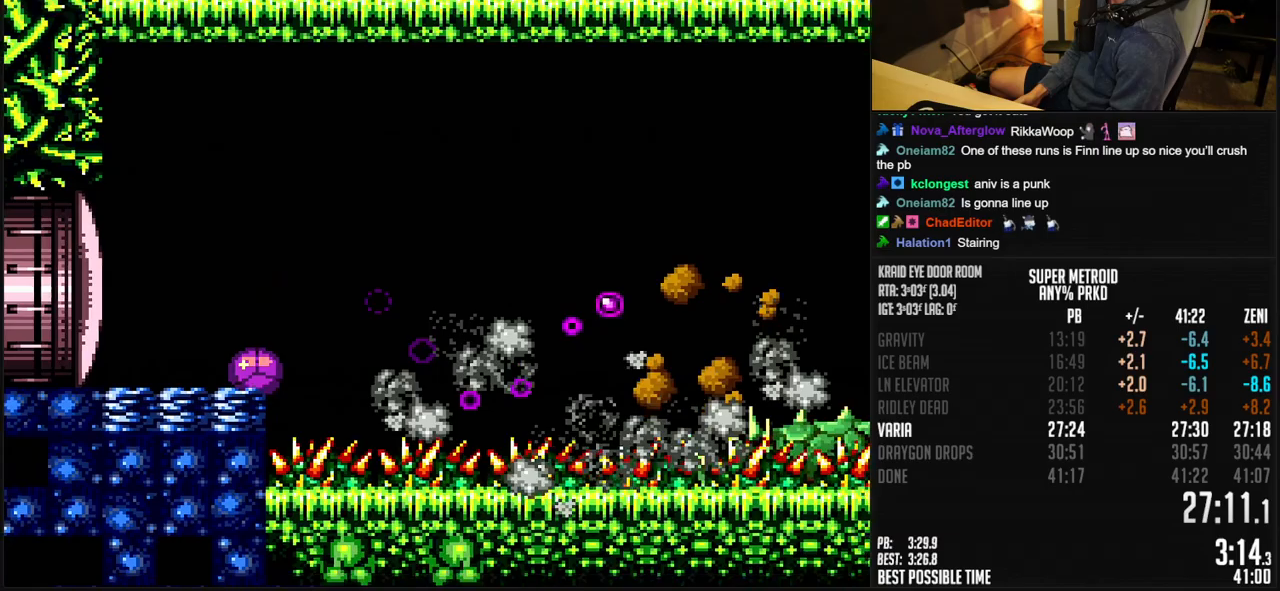
{"buttons": ["Y"], "events": [[483, "Y", "down"]]}